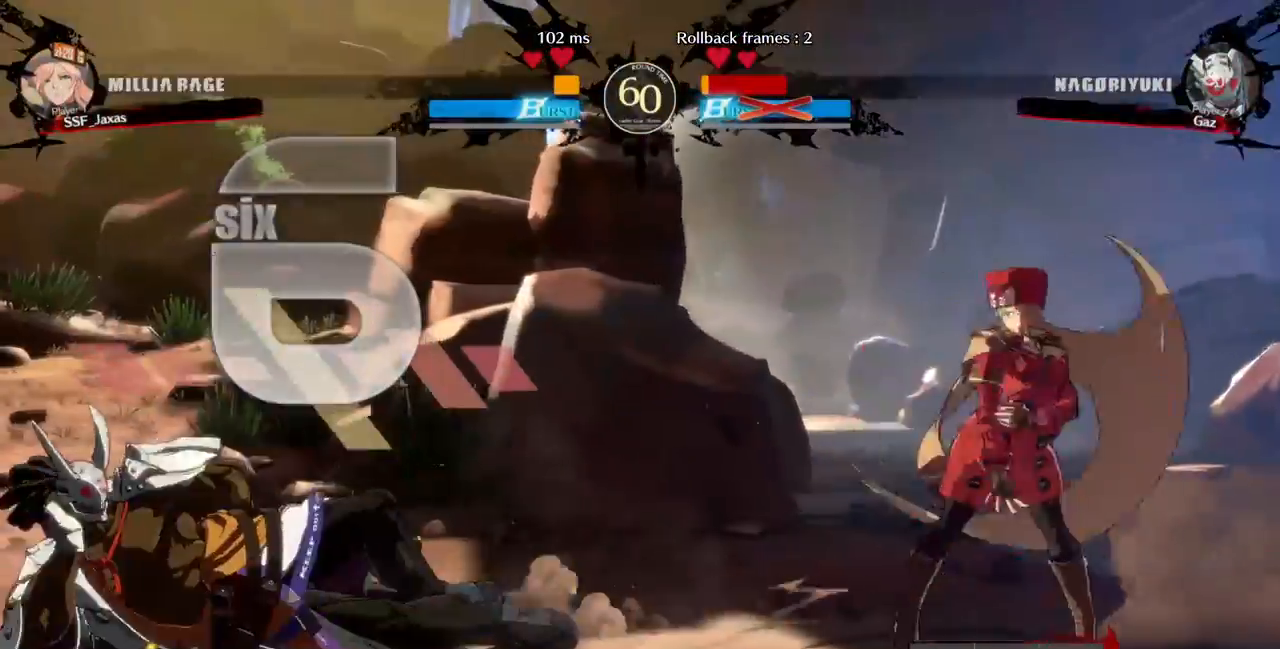
Gameplay with a controller (PlayStation layout); each line is a JSON object with the inputs held at the frame after it. "events" lists button and stick changes between this image and that frame as [ms after this image, input, new state], when the widget could be followed in between. Not read: L2 L3 R3.
{"buttons": ["DPAD_RIGHT"]}
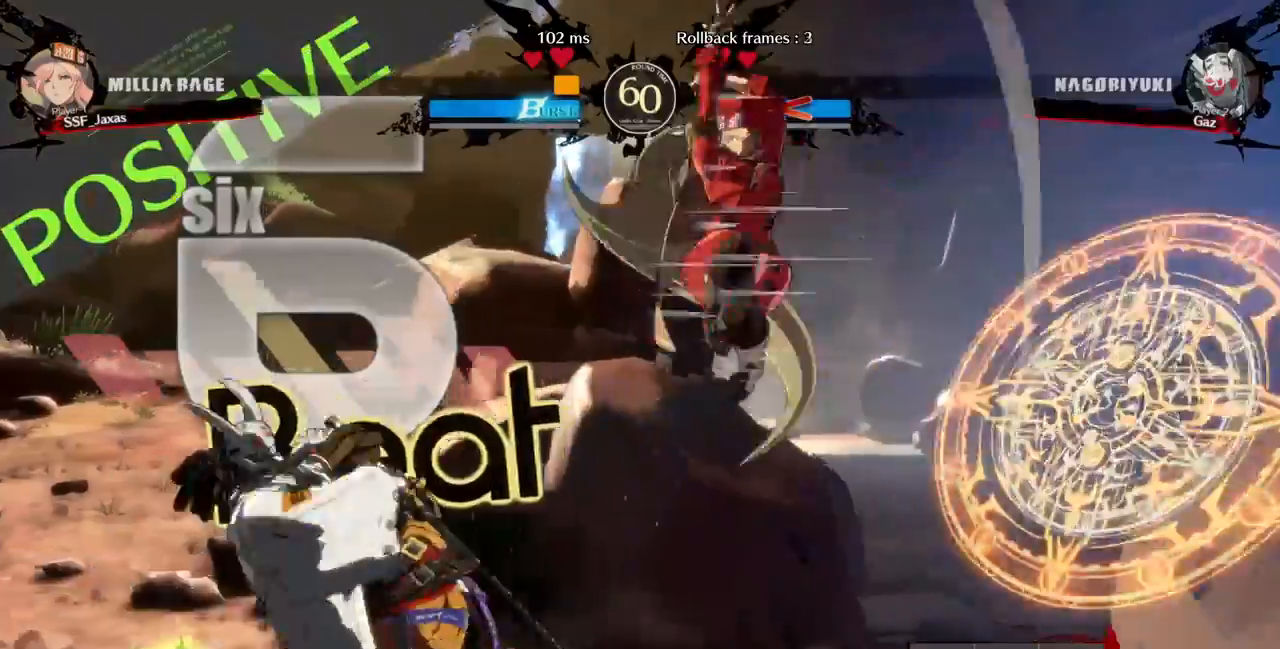
{"buttons": ["DPAD_DOWN", "DPAD_RIGHT"]}
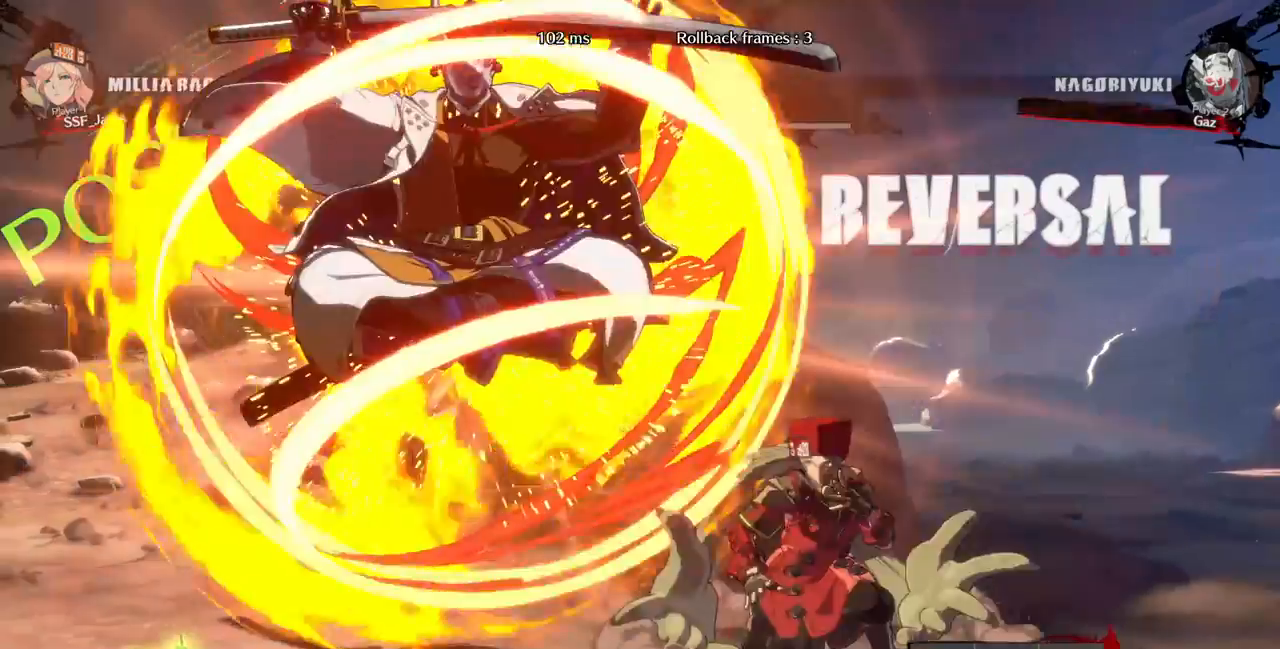
{"buttons": ["DPAD_LEFT"], "events": [[160, "DPAD_DOWN", "up"], [200, "DPAD_RIGHT", "up"], [360, "DPAD_LEFT", "down"]]}
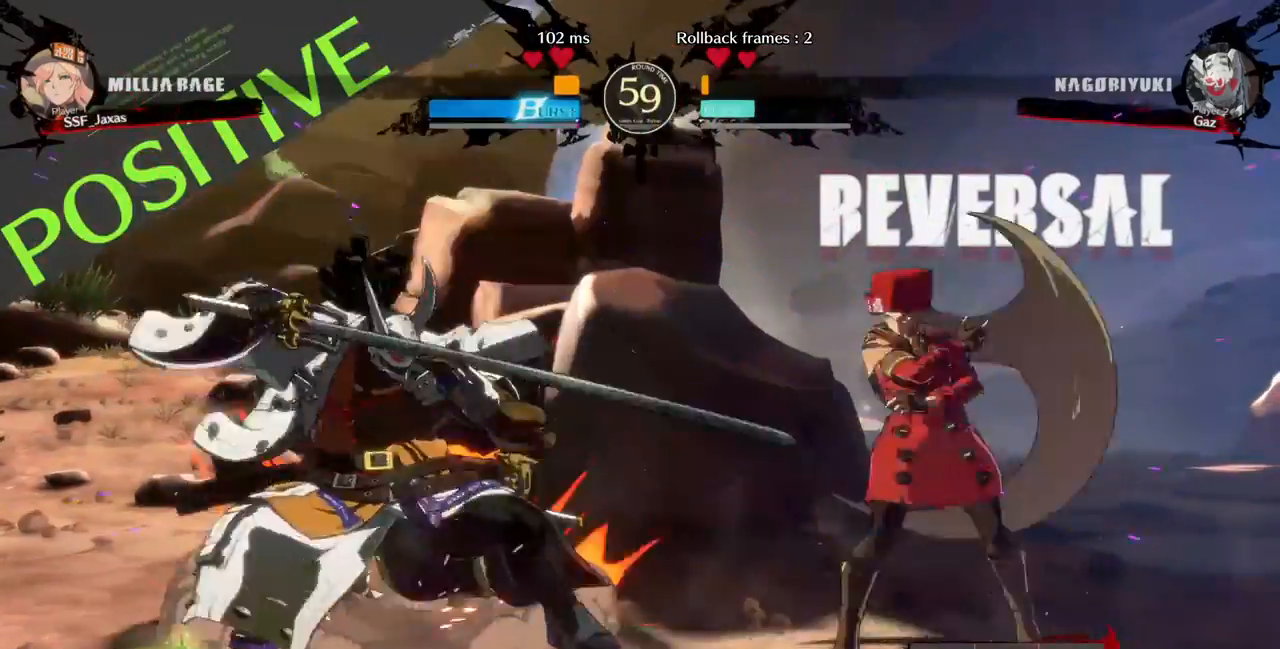
{"buttons": ["DPAD_RIGHT"], "events": [[40, "DPAD_DOWN", "down"], [160, "DPAD_LEFT", "up"], [160, "DPAD_RIGHT", "down"], [520, "DPAD_DOWN", "up"]]}
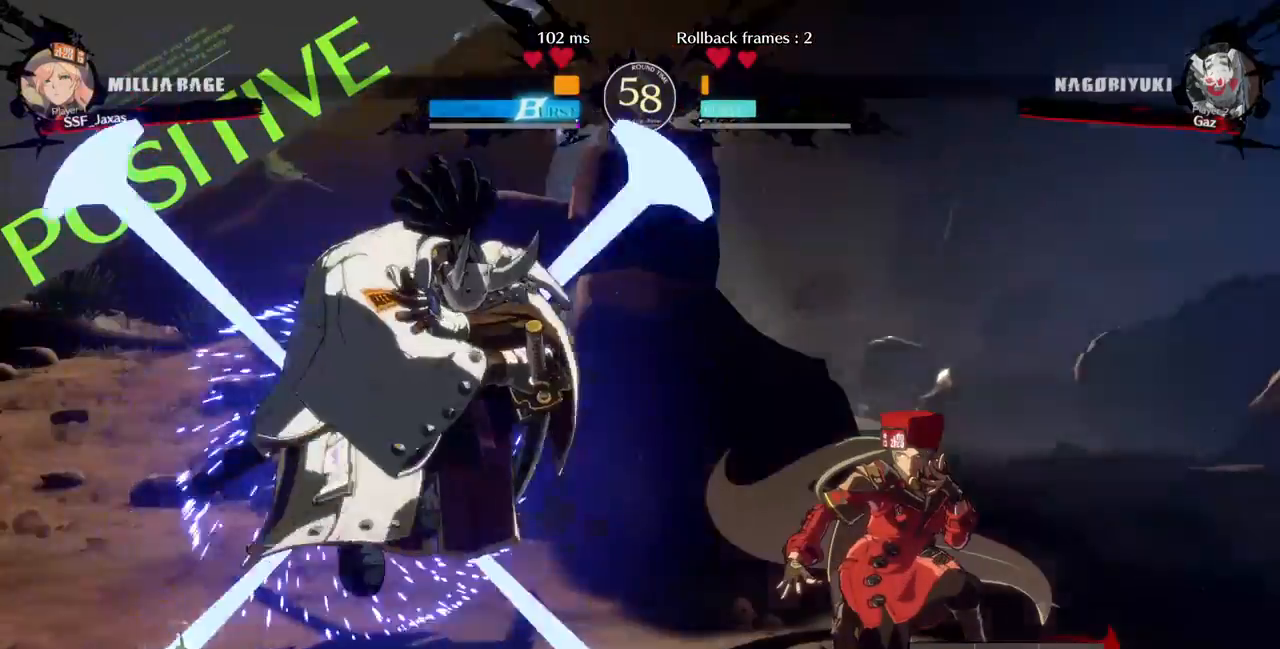
{"buttons": ["DPAD_RIGHT"], "events": []}
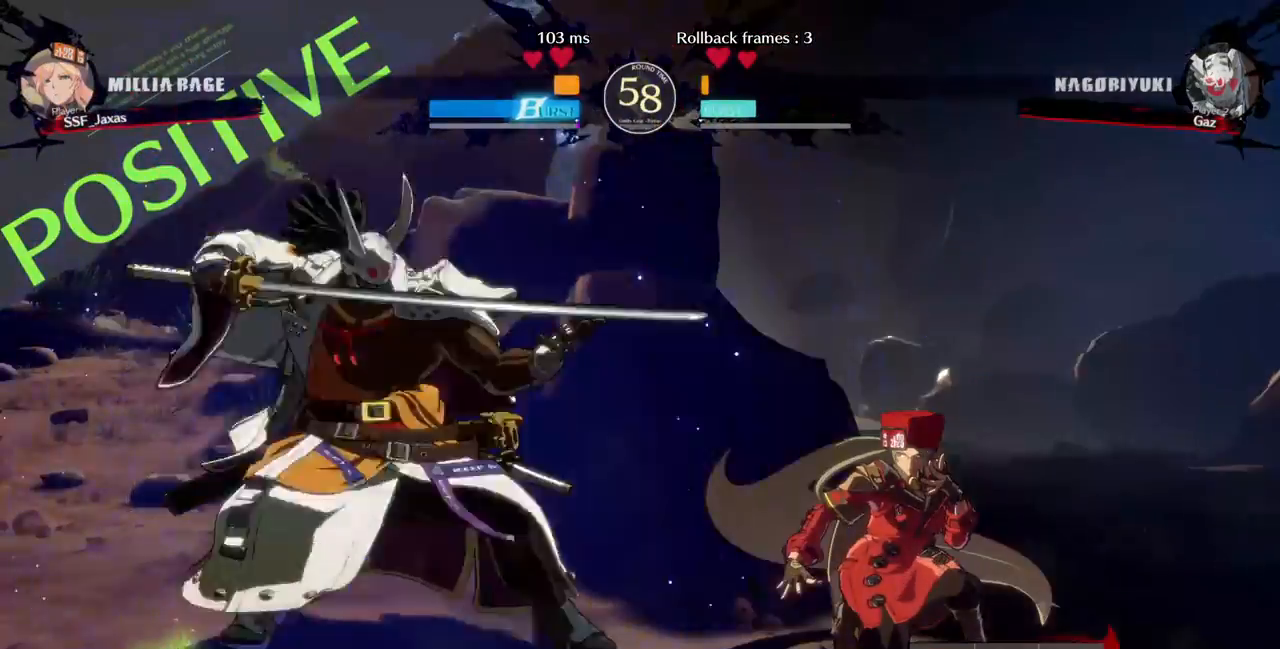
{"buttons": ["DPAD_RIGHT"], "events": [[200, "L1", "down"], [280, "L1", "up"]]}
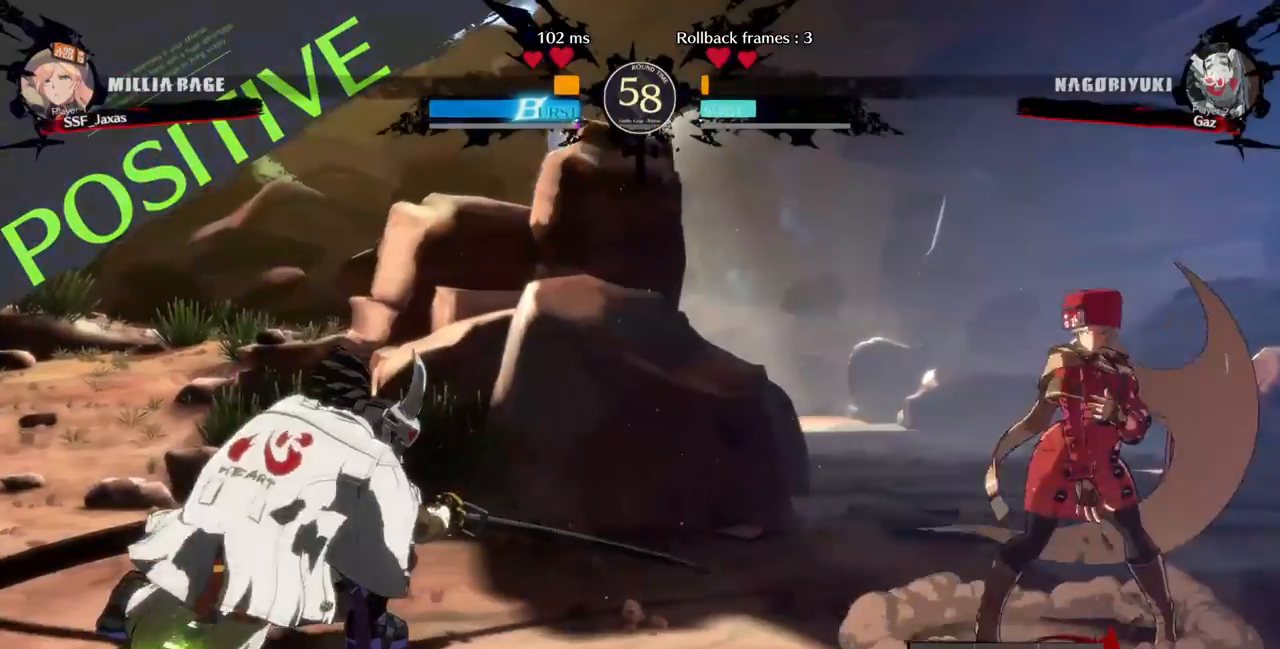
{"buttons": ["DPAD_RIGHT"], "events": [[80, "DPAD_LEFT", "down"], [80, "DPAD_RIGHT", "up"], [280, "DPAD_LEFT", "up"], [280, "DPAD_RIGHT", "down"]]}
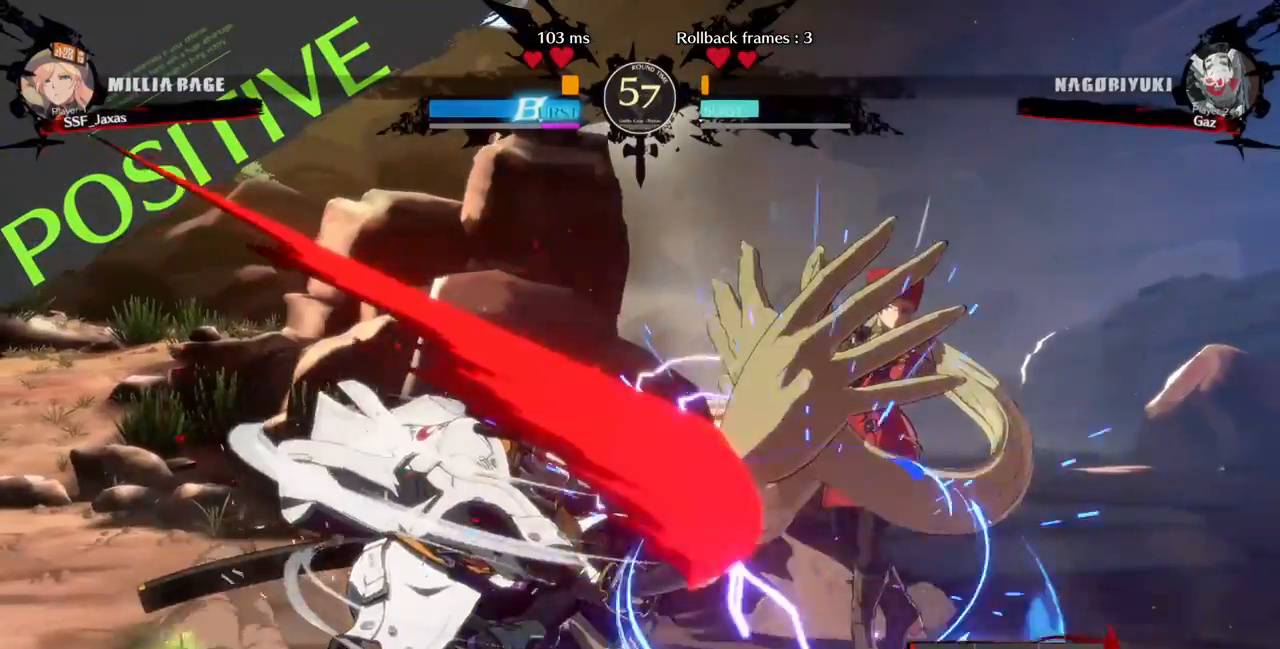
{"buttons": ["DPAD_DOWN", "DPAD_RIGHT"]}